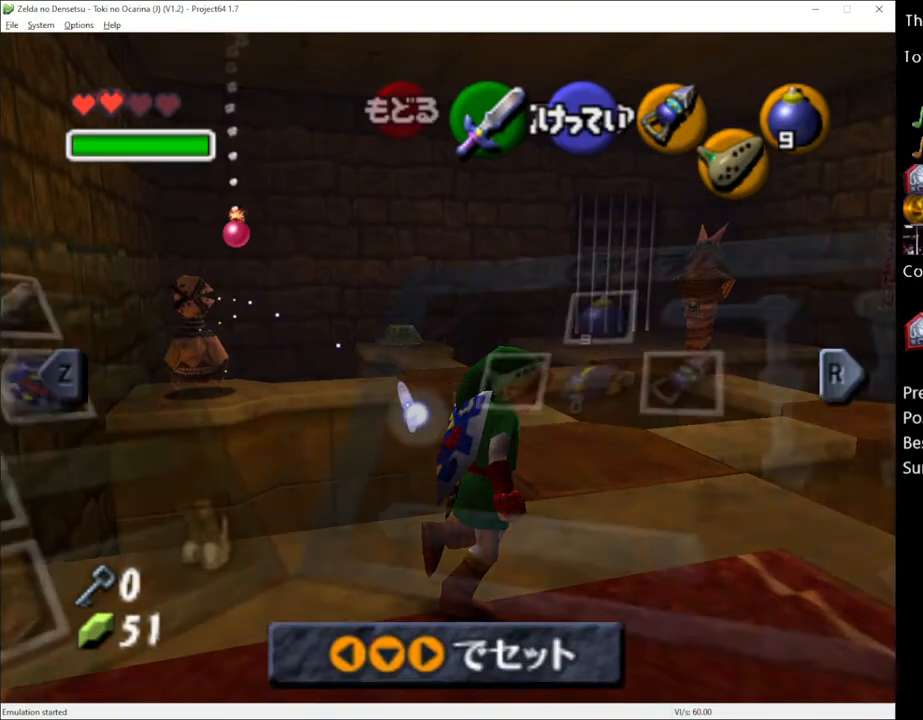
Gameplay with a controller (Xbox layout); each line is a JSON object with the inputs held at the frame after it. "events" lists button and stick changes between this image and that frame as [ms after this image, input, new state], when the widget could be followed in between. Not read: L1 L3 R1 R3.
{"buttons": [], "left_stick": "right", "right_stick": "center", "events": [[500, "left_stick", "right"]]}
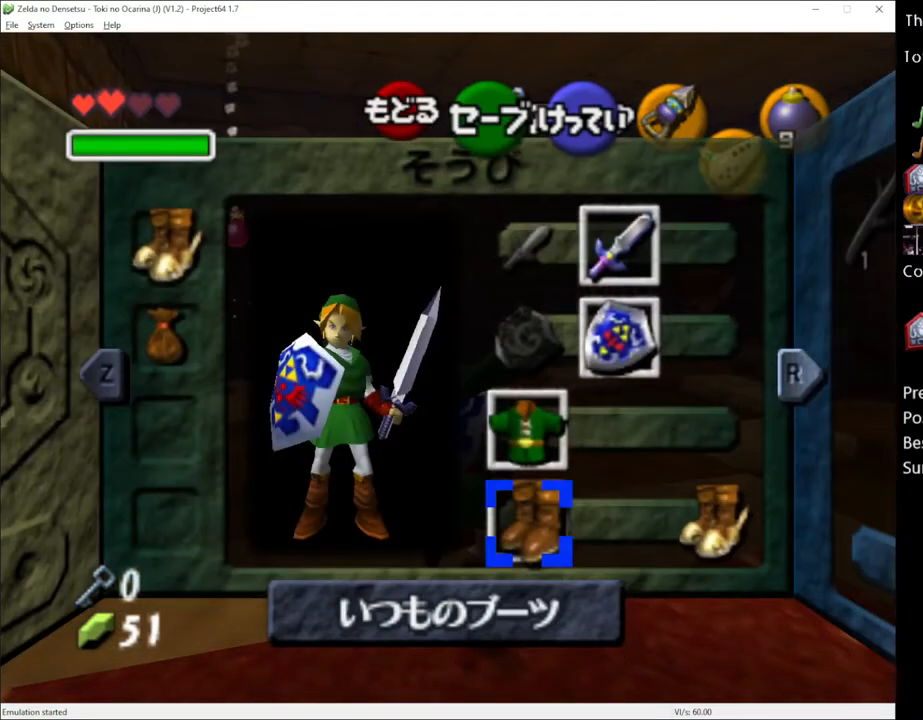
{"buttons": ["START"], "left_stick": "up", "right_stick": "center", "events": [[67, "A", "down"], [83, "left_stick", "center"], [117, "A", "up"], [317, "left_stick", "up"], [467, "START", "down"]]}
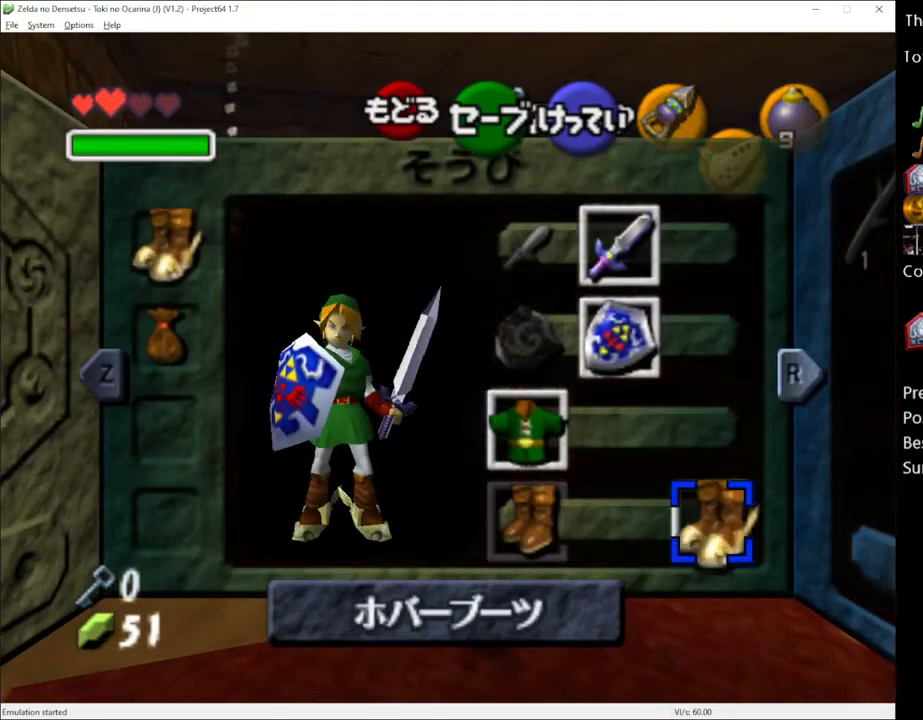
{"buttons": [], "left_stick": "up", "right_stick": "center", "events": [[83, "START", "up"]]}
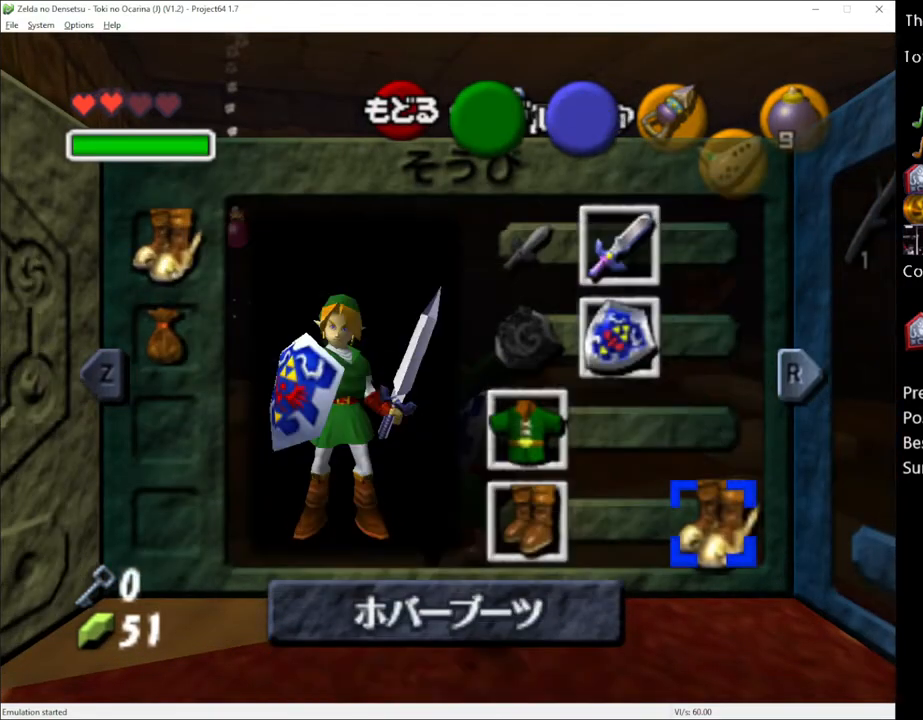
{"buttons": [], "left_stick": "up", "right_stick": "center", "events": []}
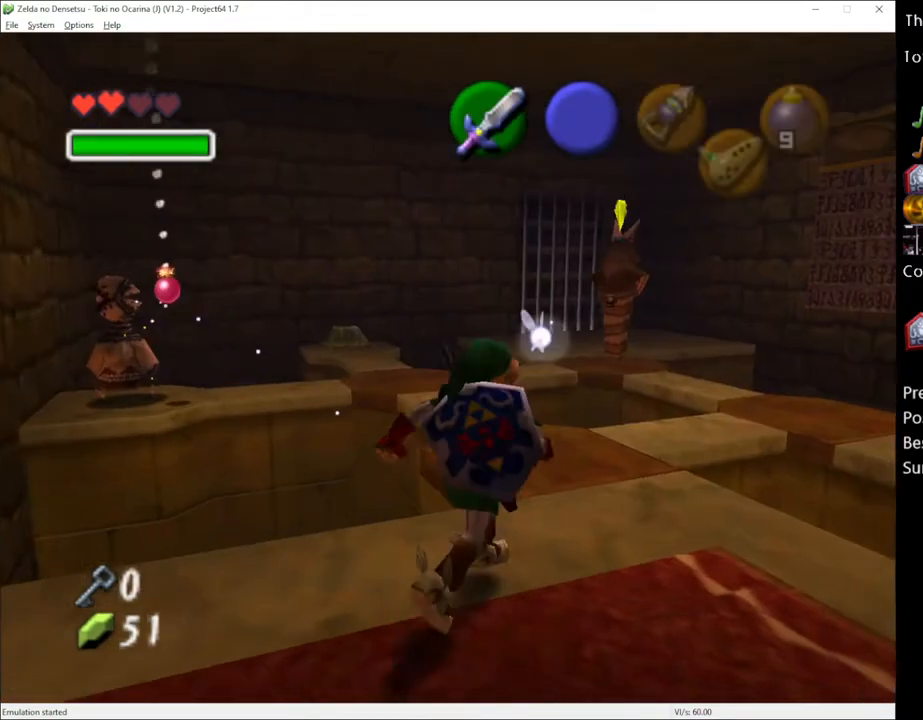
{"buttons": [], "left_stick": "up", "right_stick": "center", "events": []}
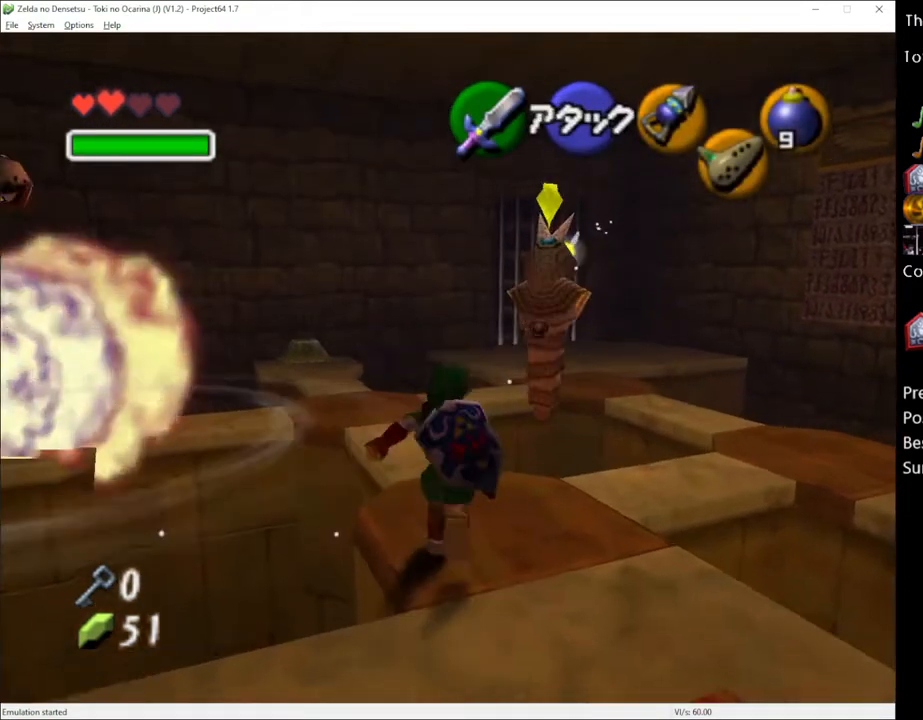
{"buttons": [], "left_stick": "up", "right_stick": "center", "events": []}
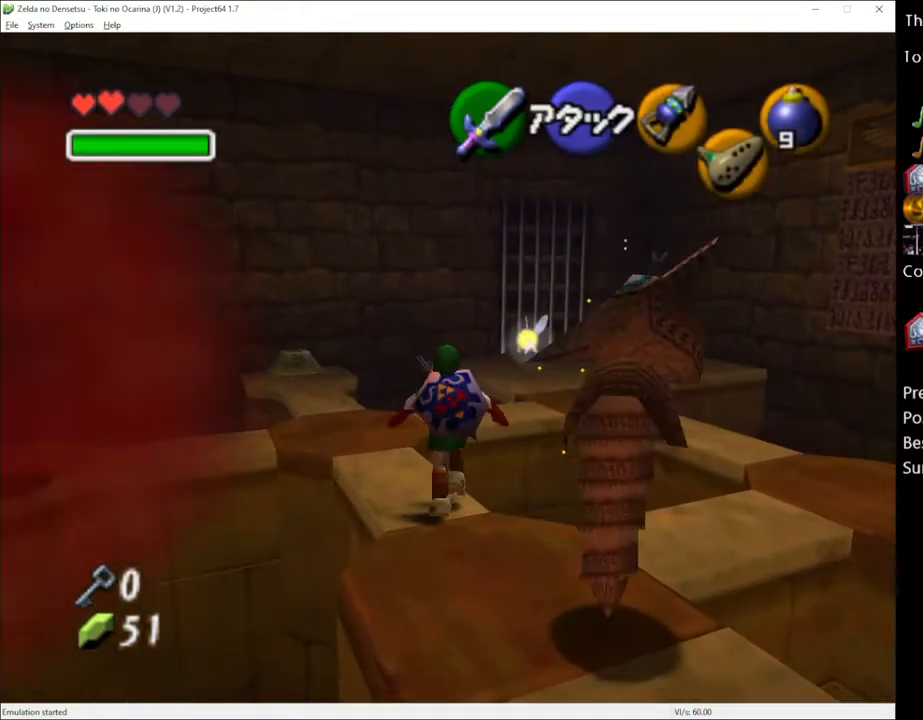
{"buttons": [], "left_stick": "up", "right_stick": "center", "events": []}
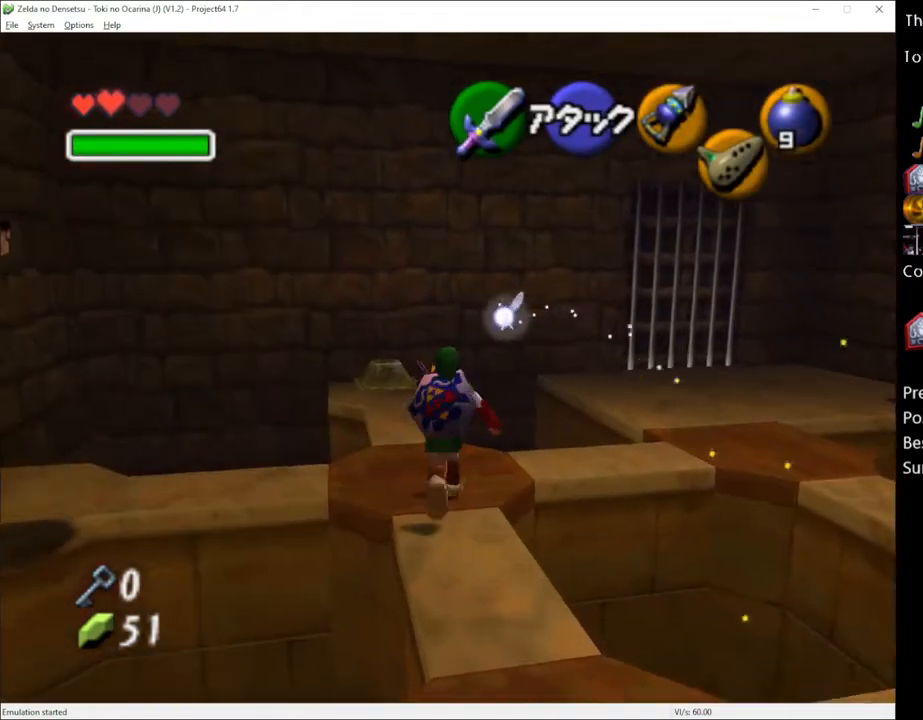
{"buttons": [], "left_stick": "up", "right_stick": "center", "events": [[17, "left_stick", "up-left"], [117, "left_stick", "up"]]}
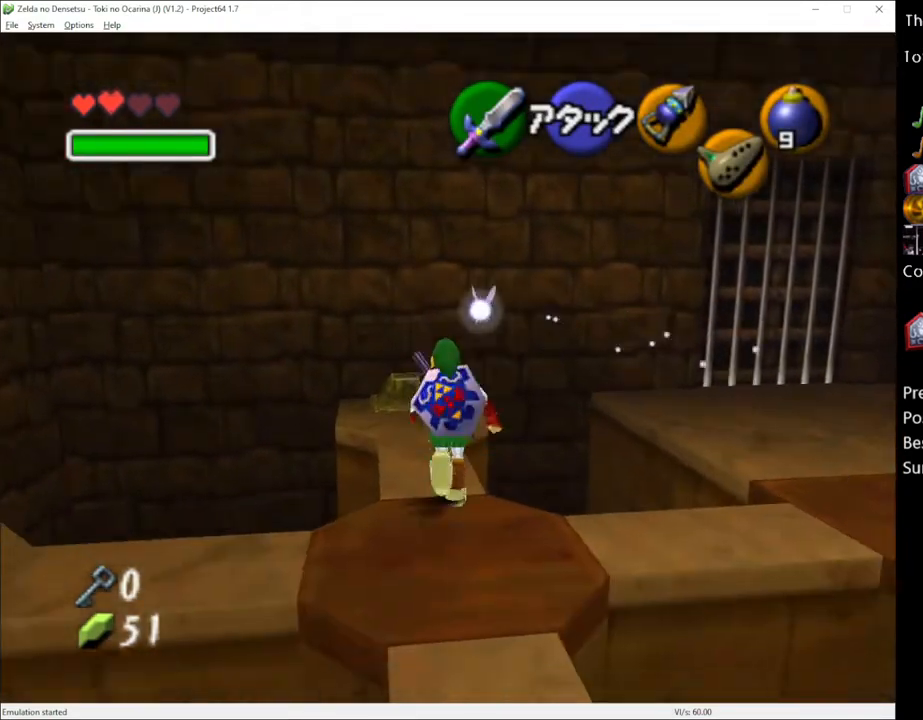
{"buttons": [], "left_stick": "up", "right_stick": "center", "events": []}
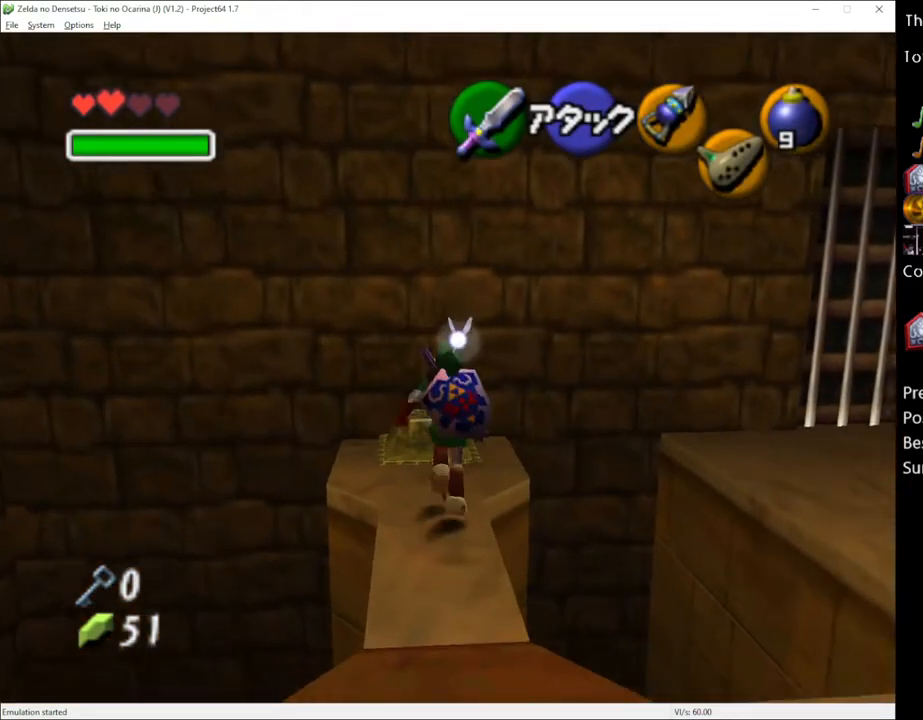
{"buttons": [], "left_stick": "up", "right_stick": "center", "events": []}
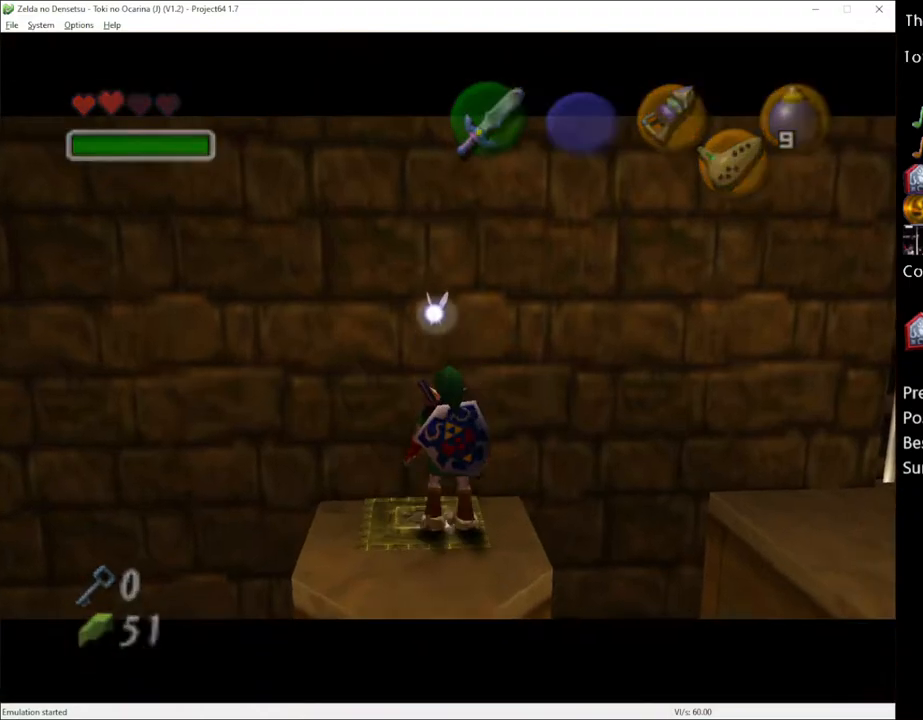
{"buttons": [], "left_stick": "up", "right_stick": "center", "events": []}
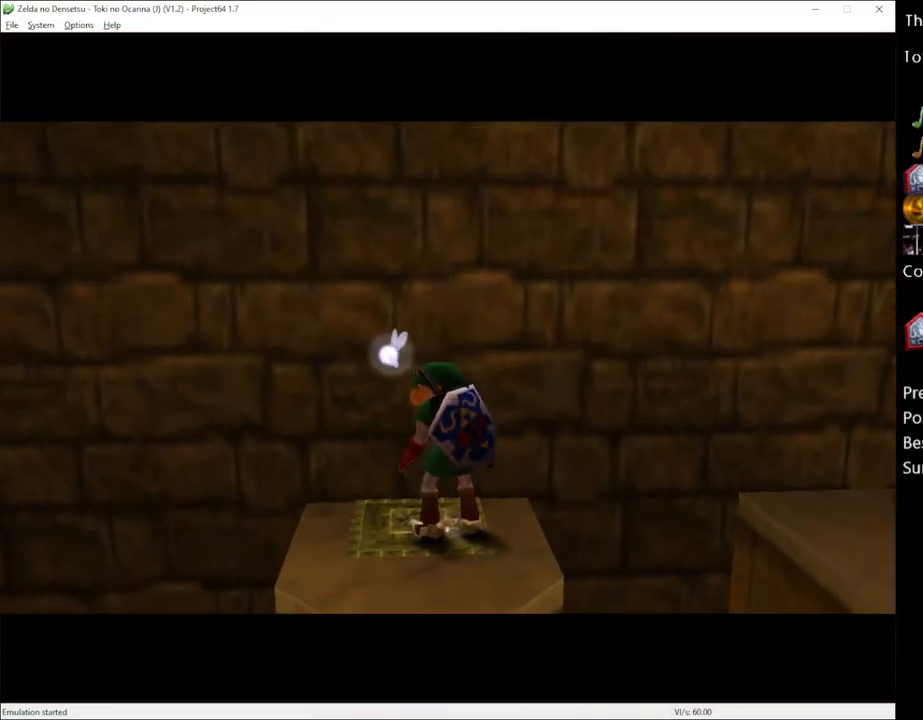
{"buttons": [], "left_stick": "up", "right_stick": "center", "events": []}
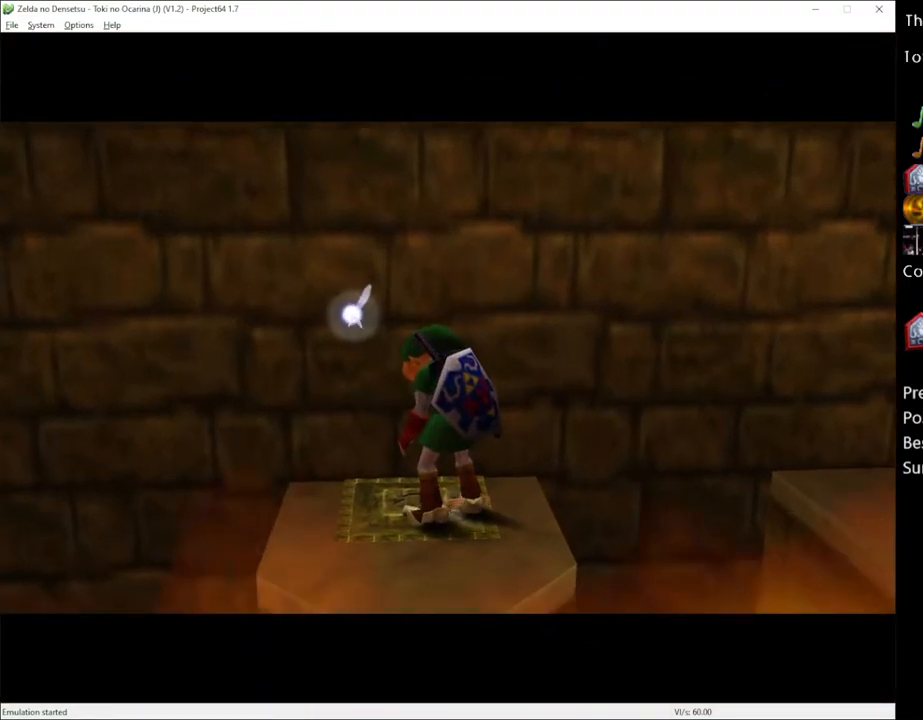
{"buttons": [], "left_stick": "up", "right_stick": "center", "events": []}
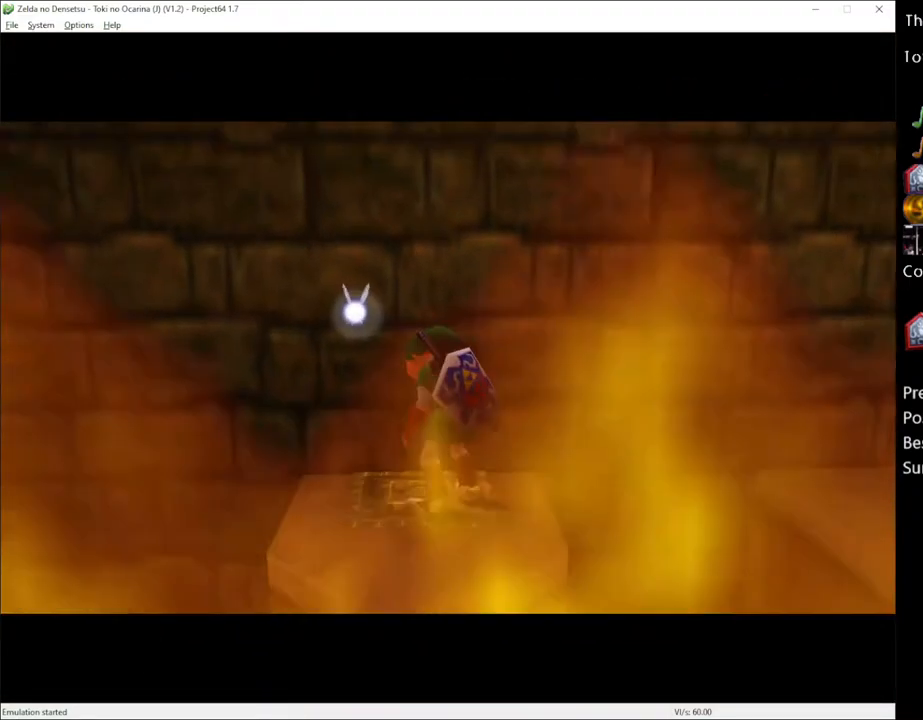
{"buttons": [], "left_stick": "right", "right_stick": "center", "events": [[150, "left_stick", "right"]]}
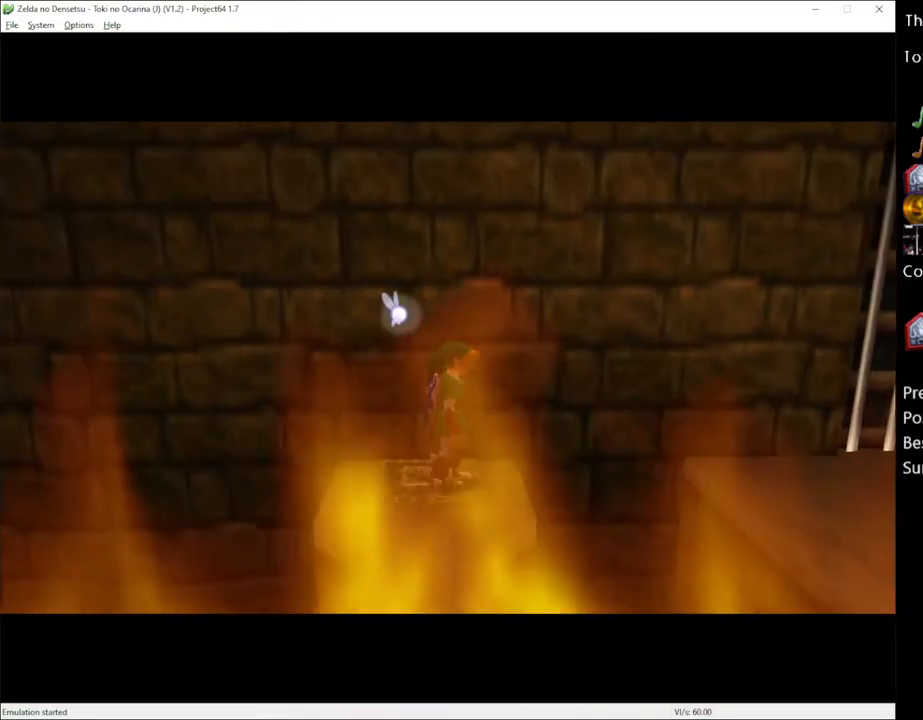
{"buttons": [], "left_stick": "up-right", "right_stick": "center", "events": [[183, "A", "down"], [250, "left_stick", "up-right"], [283, "A", "up"]]}
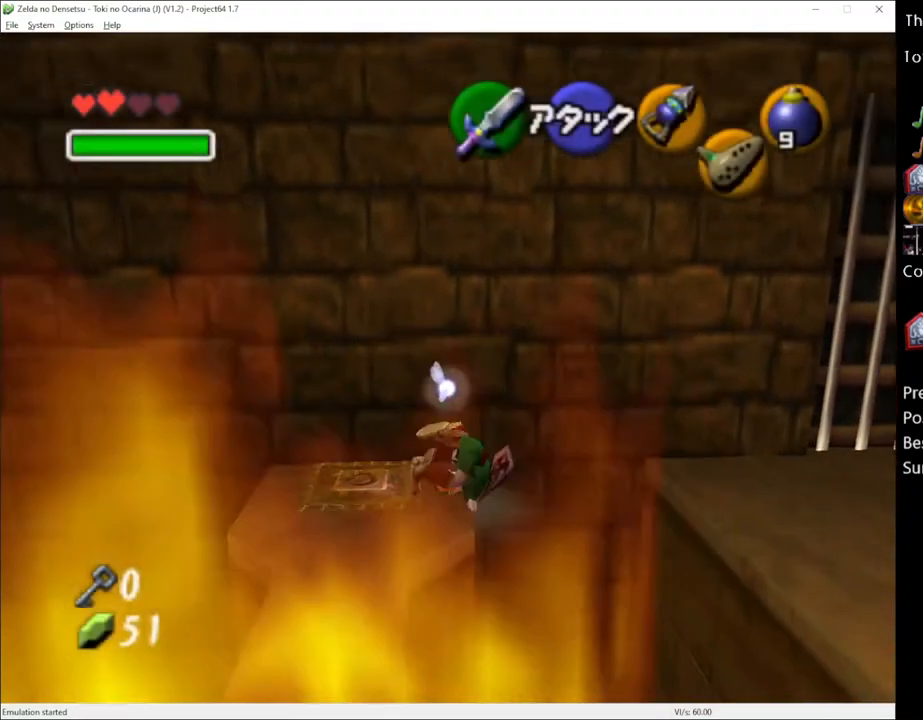
{"buttons": [], "left_stick": "up-right", "right_stick": "center", "events": []}
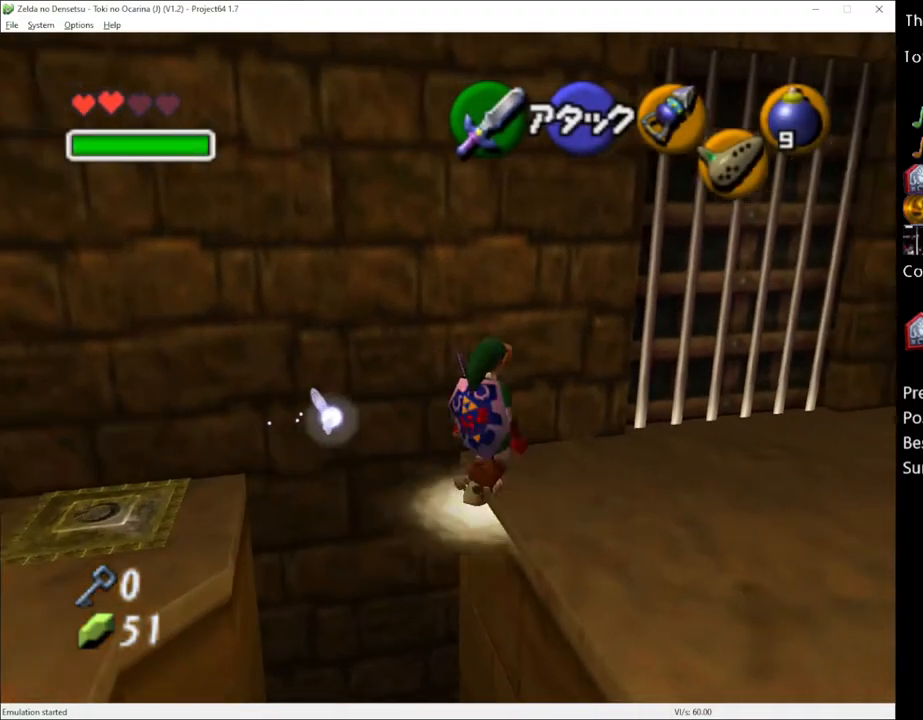
{"buttons": [], "left_stick": "up-right", "right_stick": "center", "events": []}
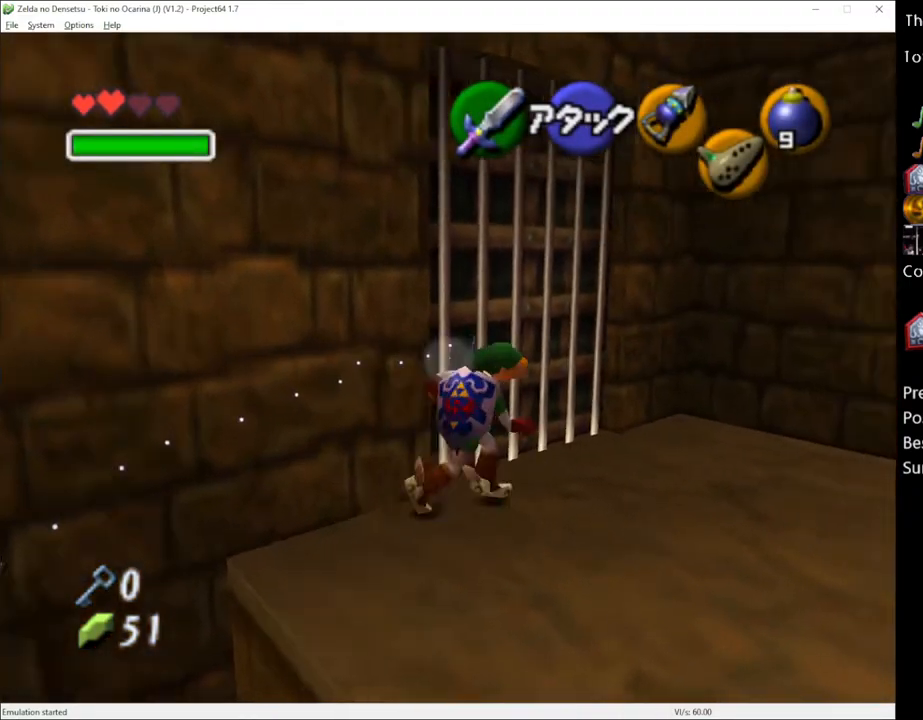
{"buttons": [], "left_stick": "up-right", "right_stick": "center", "events": []}
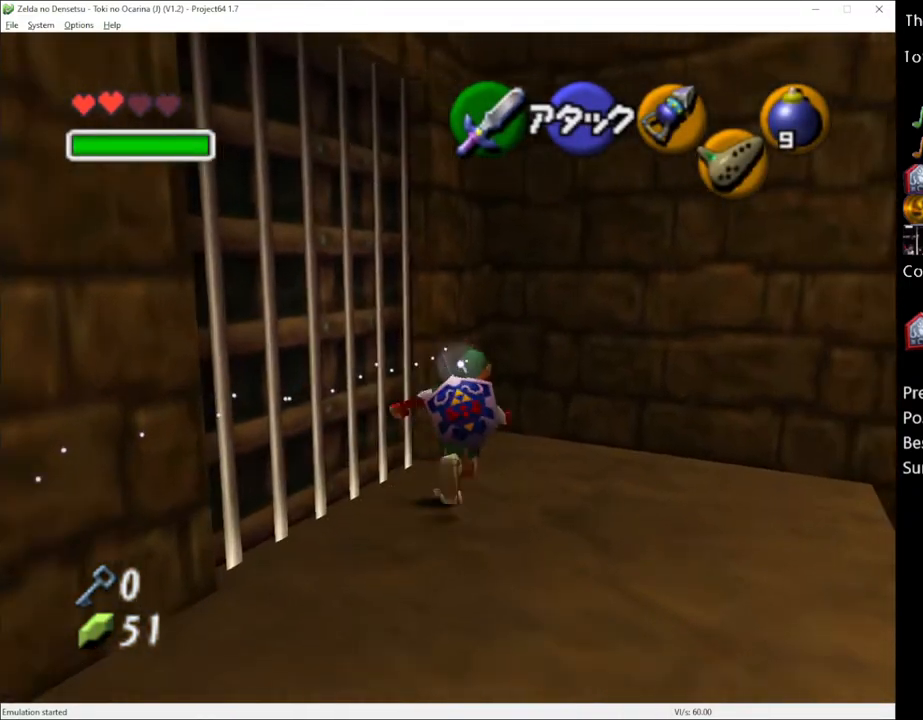
{"buttons": [], "left_stick": "right", "right_stick": "center", "events": [[300, "left_stick", "right"]]}
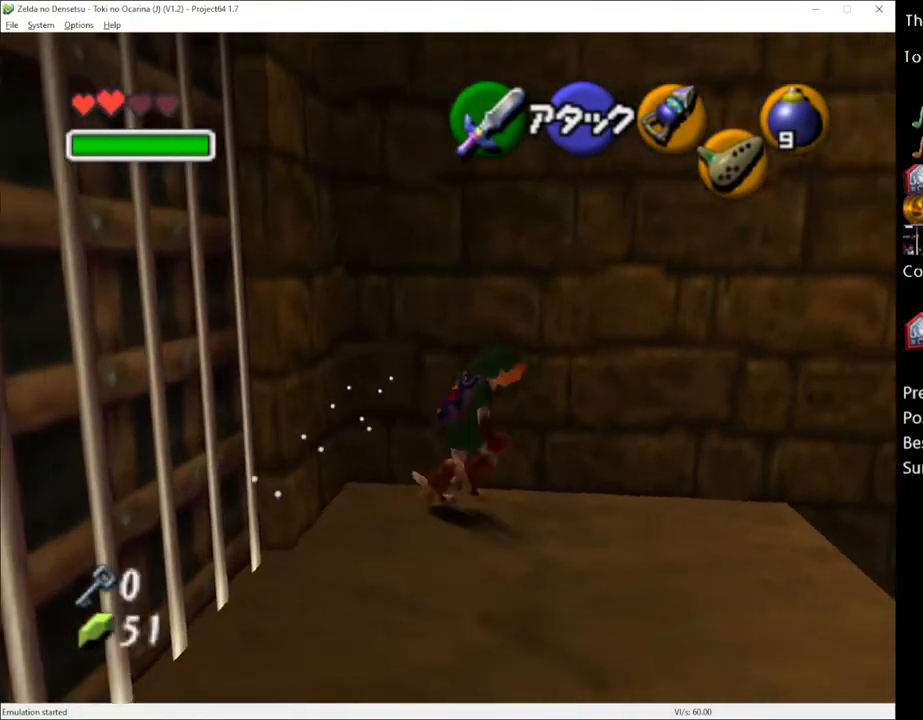
{"buttons": [], "left_stick": "up-right", "right_stick": "center", "events": [[17, "left_stick", "up-right"], [283, "A", "down"], [333, "A", "up"]]}
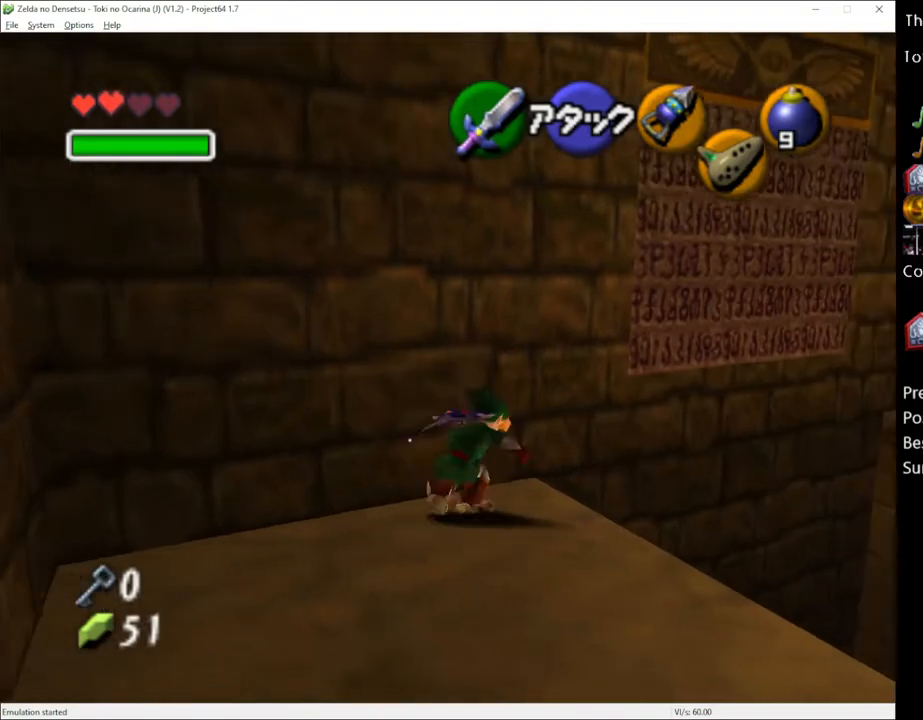
{"buttons": ["A"], "left_stick": "up-right", "right_stick": "center", "events": [[467, "A", "down"]]}
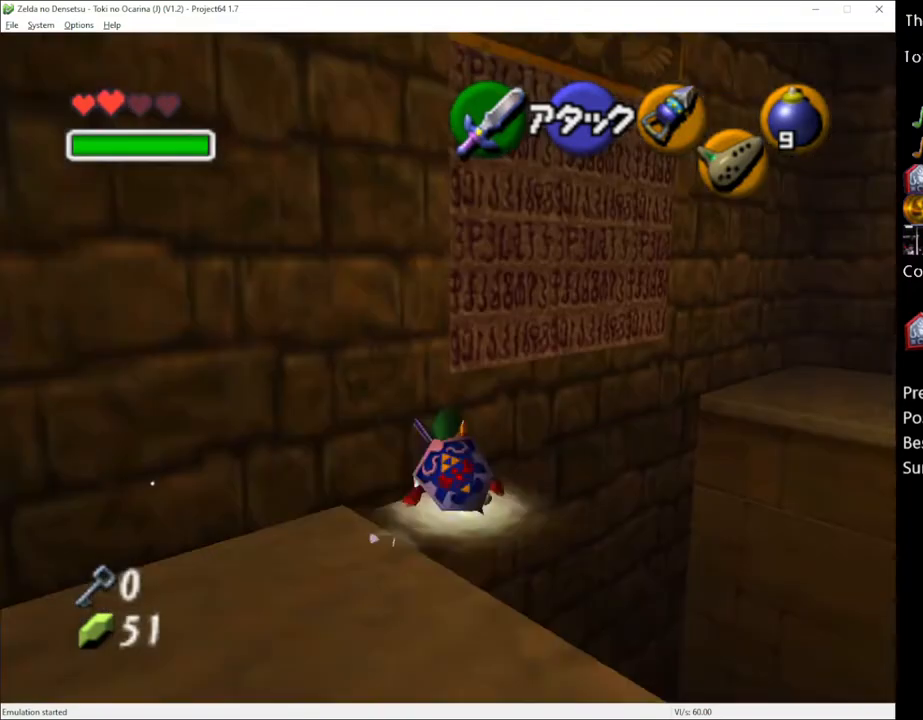
{"buttons": ["A"], "left_stick": "up", "right_stick": "center", "events": [[100, "A", "up"], [433, "A", "down"], [433, "left_stick", "up"]]}
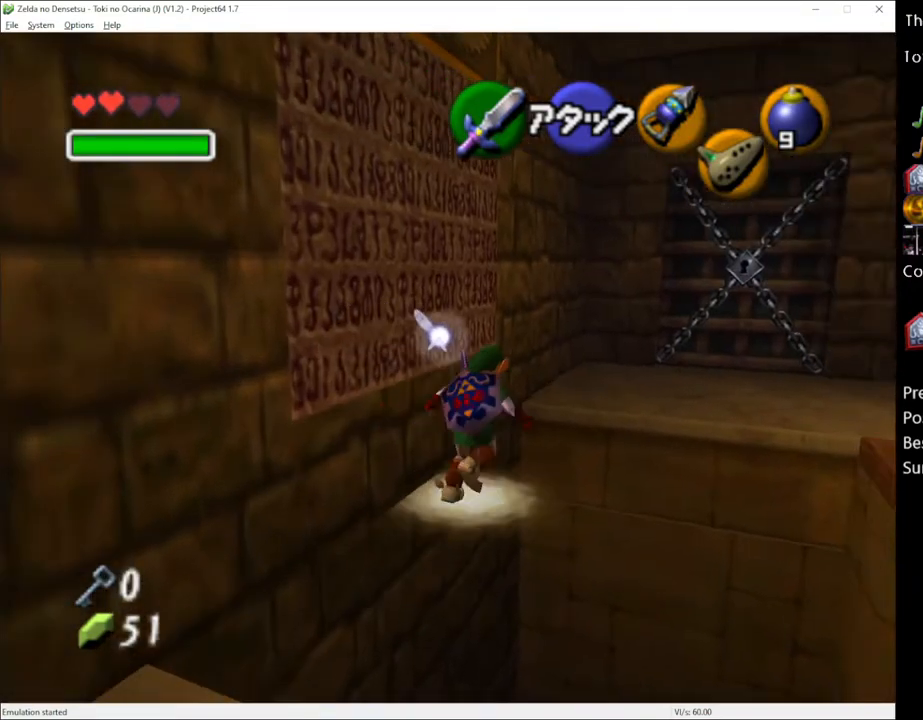
{"buttons": [], "left_stick": "up", "right_stick": "center", "events": [[33, "A", "up"]]}
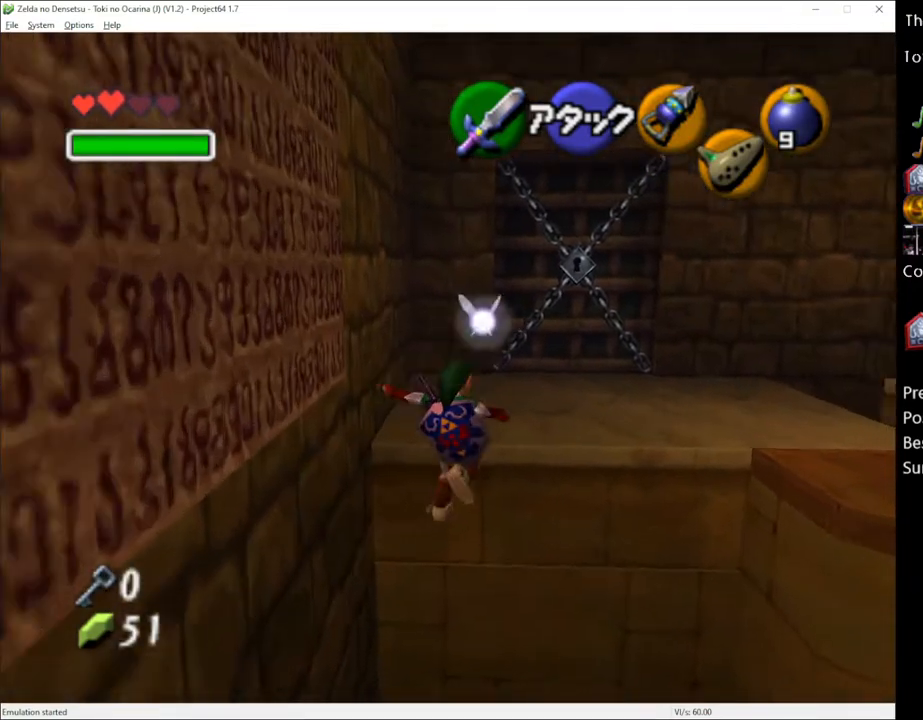
{"buttons": [], "left_stick": "up", "right_stick": "center", "events": []}
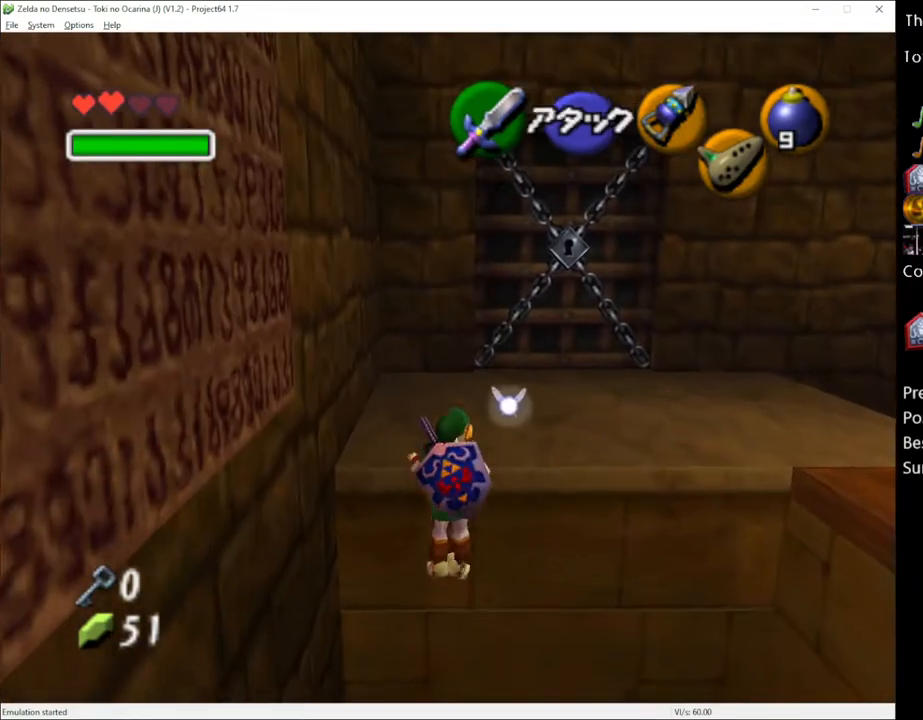
{"buttons": [], "left_stick": "up-left", "right_stick": "center", "events": [[117, "left_stick", "up-left"]]}
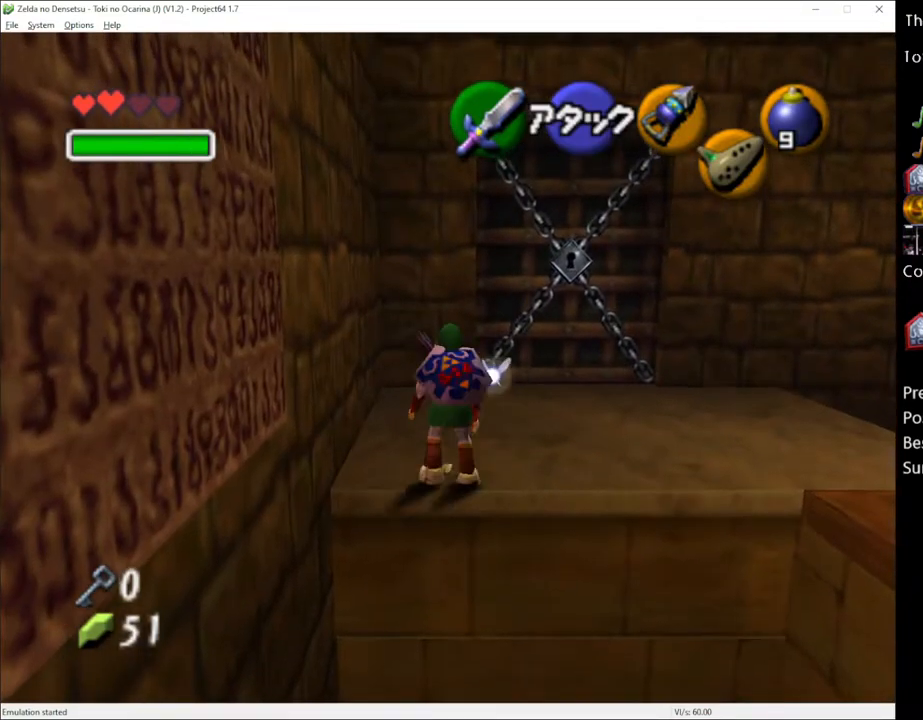
{"buttons": [], "left_stick": "up", "right_stick": "center", "events": [[183, "left_stick", "up"], [400, "A", "down"], [467, "A", "up"]]}
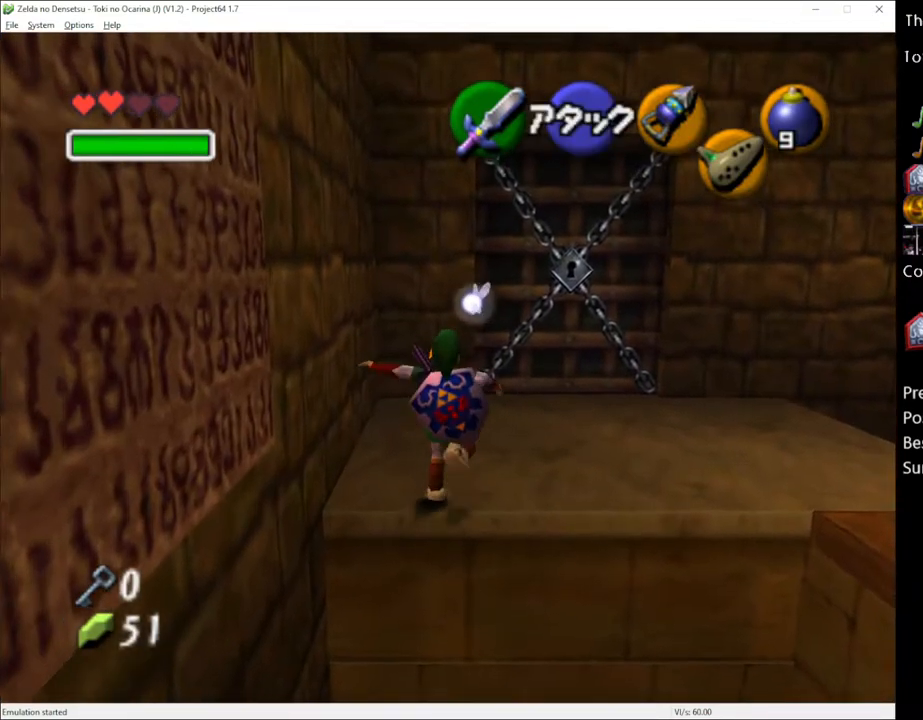
{"buttons": [], "left_stick": "up", "right_stick": "center", "events": [[283, "START", "down"], [367, "START", "up"]]}
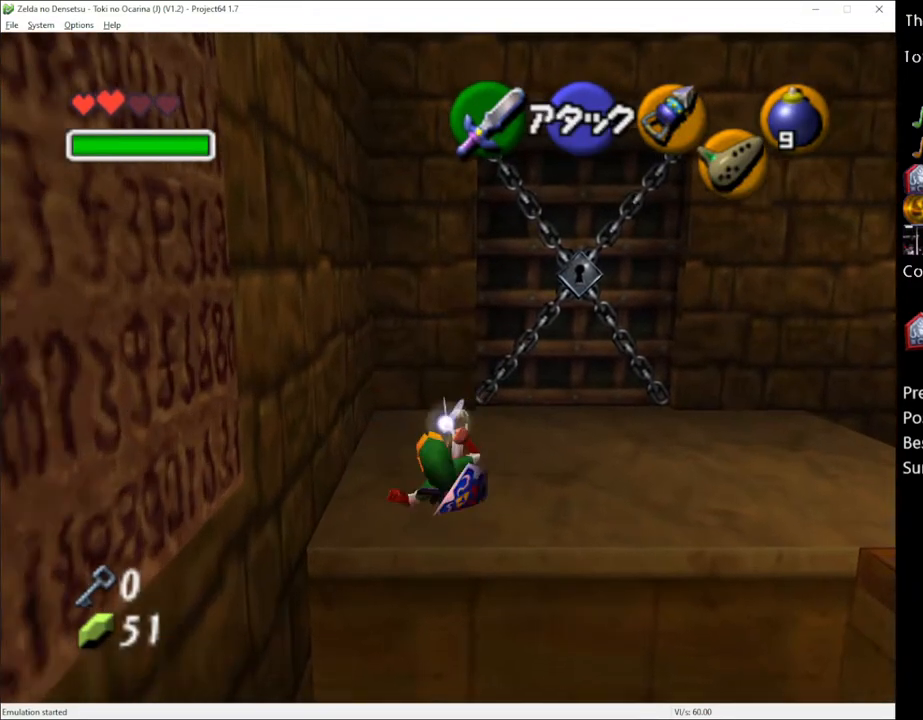
{"buttons": [], "left_stick": "center", "right_stick": "center", "events": [[233, "left_stick", "center"]]}
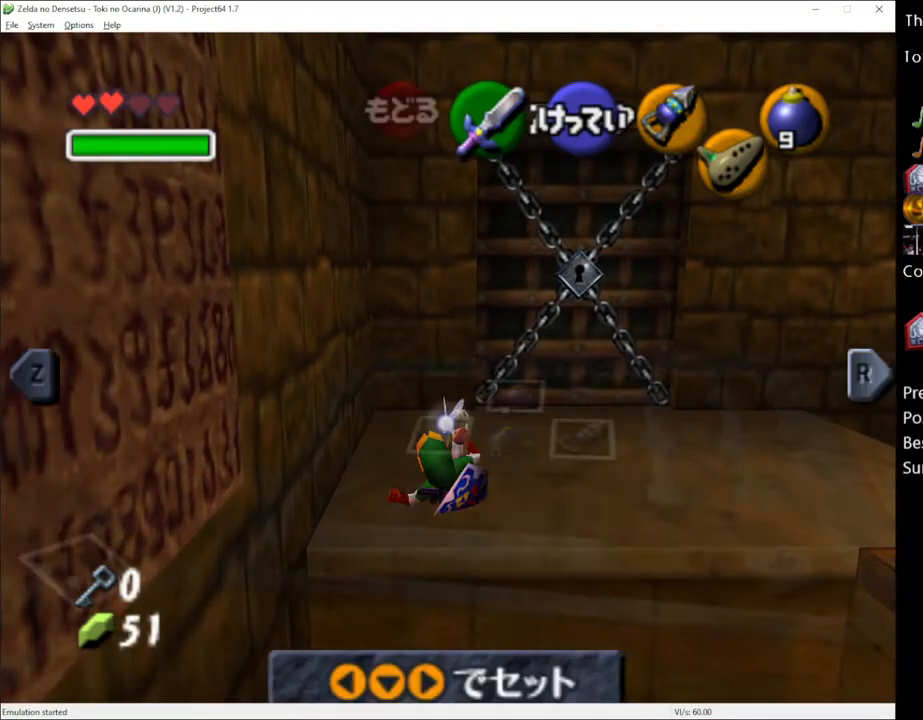
{"buttons": [], "left_stick": "center", "right_stick": "center", "events": []}
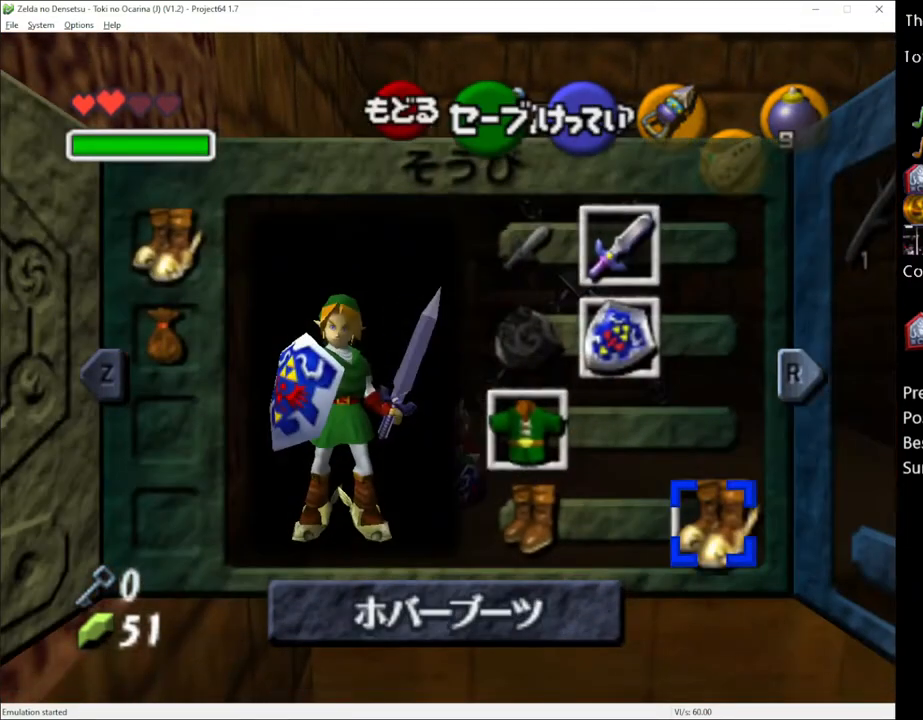
{"buttons": [], "left_stick": "up", "right_stick": "center", "events": [[50, "left_stick", "left"], [183, "A", "down"], [217, "left_stick", "center"], [250, "A", "up"], [300, "left_stick", "up"]]}